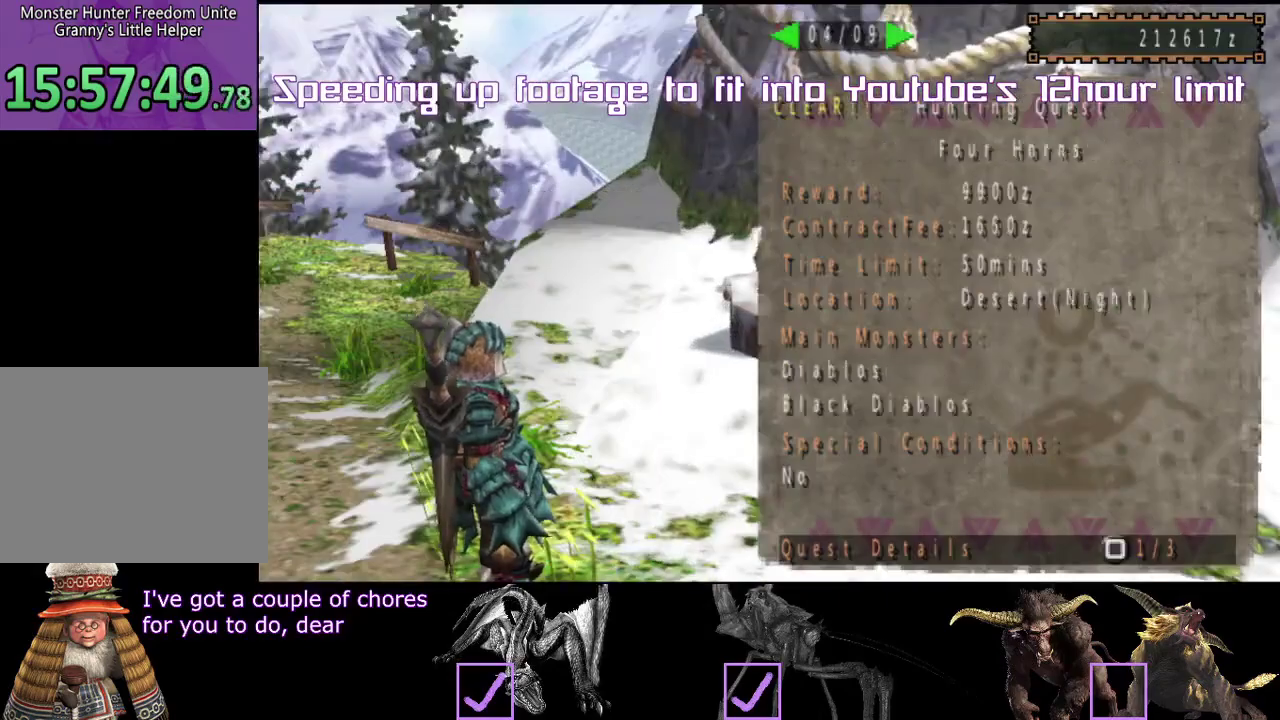
Gameplay with a controller (PlayStation layout); each line is a JSON object with the inputs held at the frame after it. "events" lists button and stick changes between this image and that frame as [ms after this image, input, new state], when the widget could be followed in between. Not read: L3 R3.
{"buttons": ["DPAD_RIGHT"], "left_stick": "center", "right_stick": "center"}
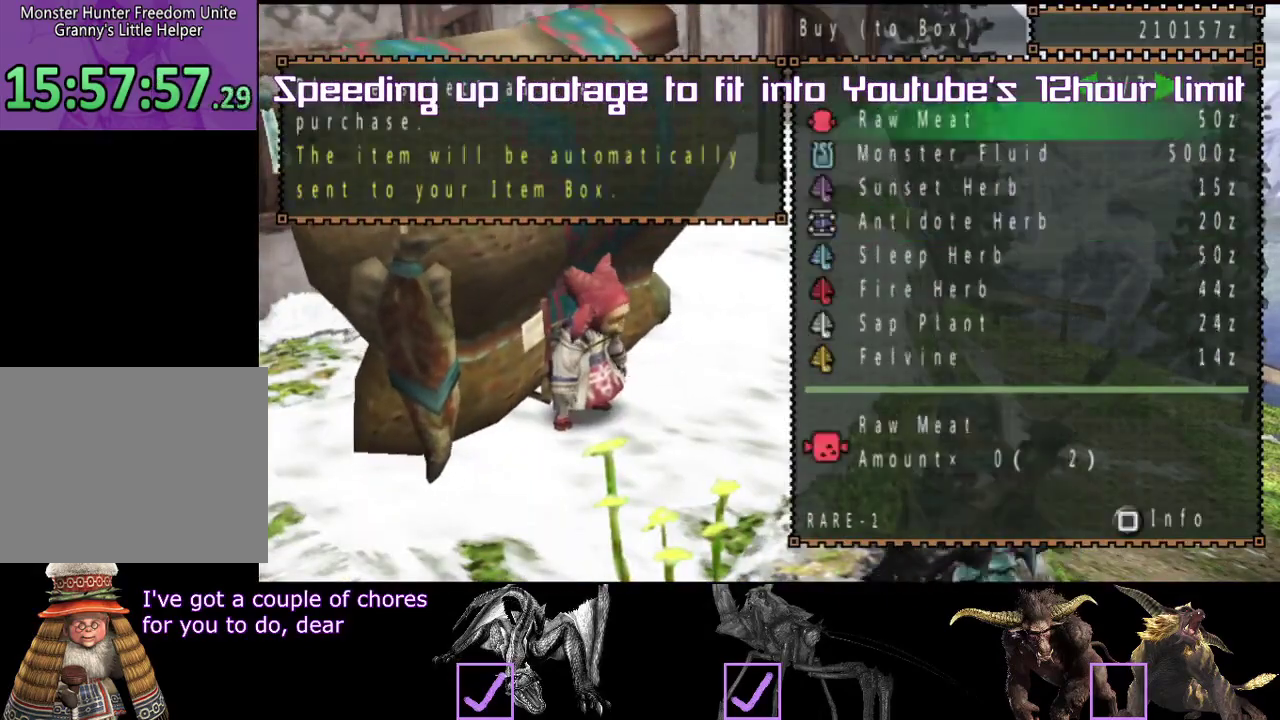
{"buttons": ["DPAD_RIGHT"], "left_stick": "center", "right_stick": "center"}
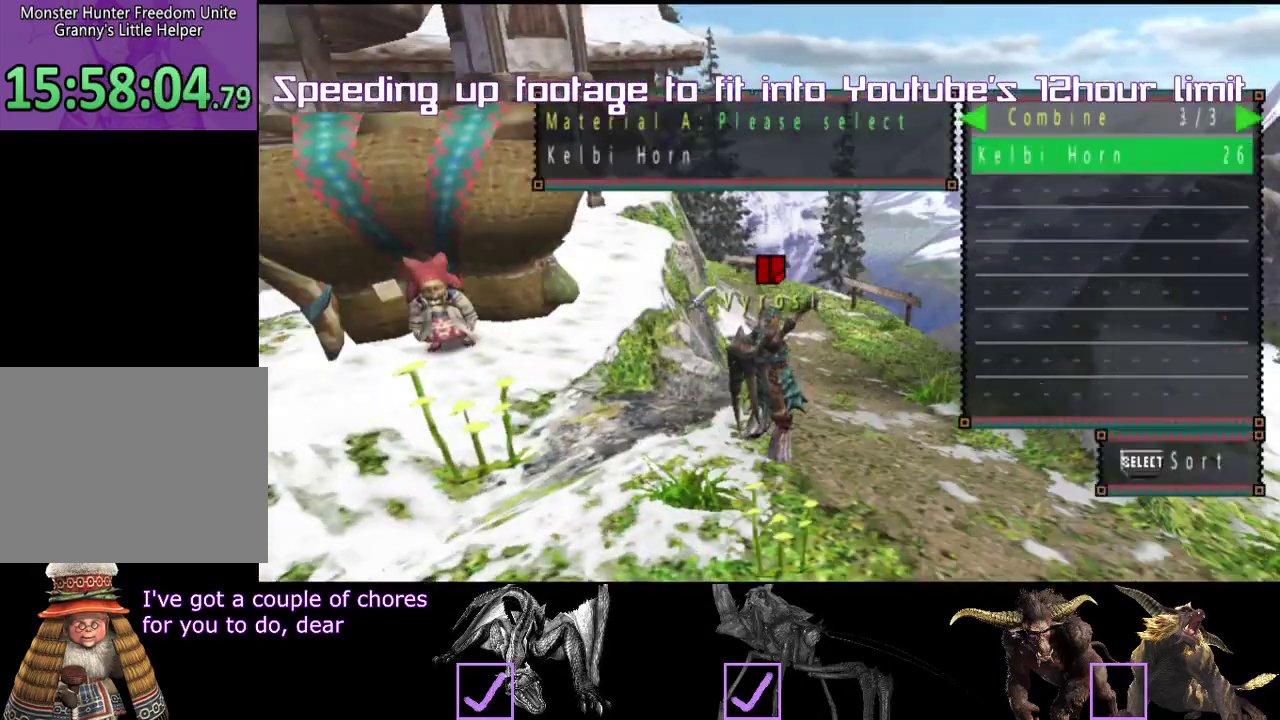
{"buttons": [], "left_stick": "center", "right_stick": "center"}
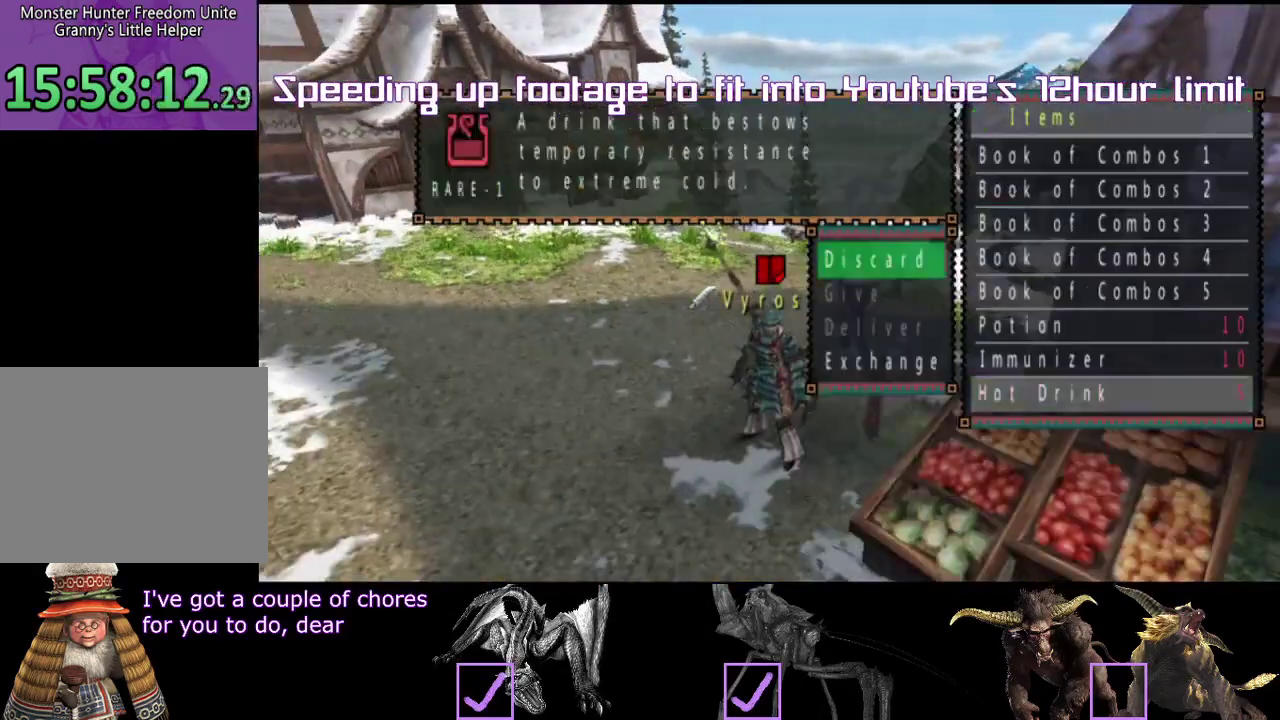
{"buttons": [], "left_stick": "center", "right_stick": "center", "events": [[183, "DPAD_LEFT", "down"], [283, "DPAD_LEFT", "up"], [400, "DPAD_UP", "down"], [500, "DPAD_UP", "up"]]}
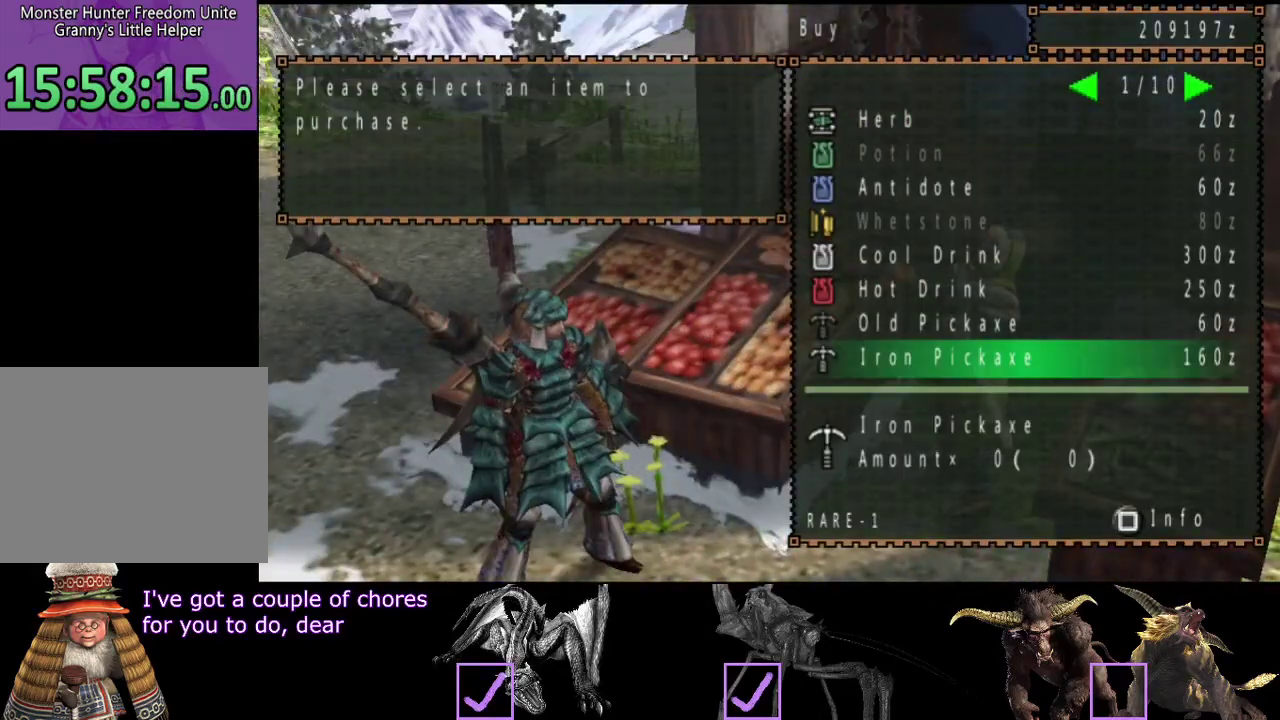
{"buttons": [], "left_stick": "center", "right_stick": "center", "events": [[100, "DPAD_UP", "down"], [167, "DPAD_UP", "up"], [300, "DPAD_UP", "down"], [367, "DPAD_UP", "up"]]}
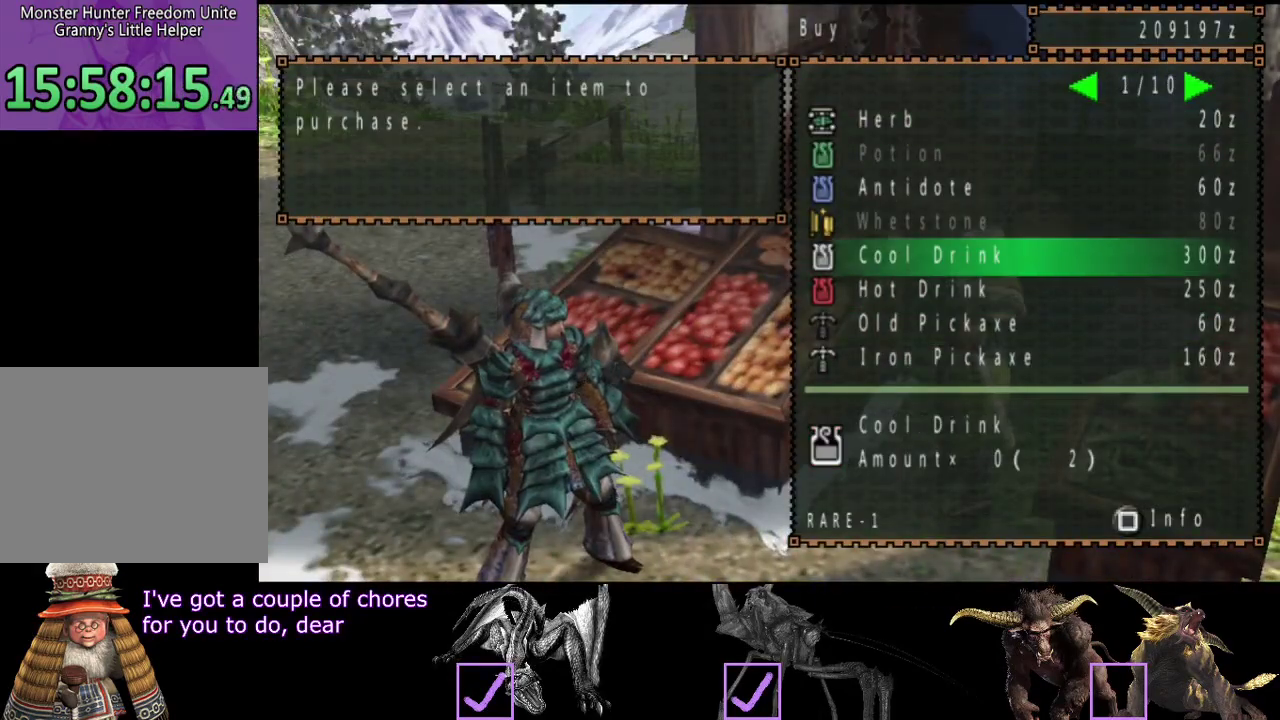
{"buttons": [], "left_stick": "center", "right_stick": "center", "events": [[400, "DPAD_RIGHT", "down"], [467, "DPAD_RIGHT", "up"]]}
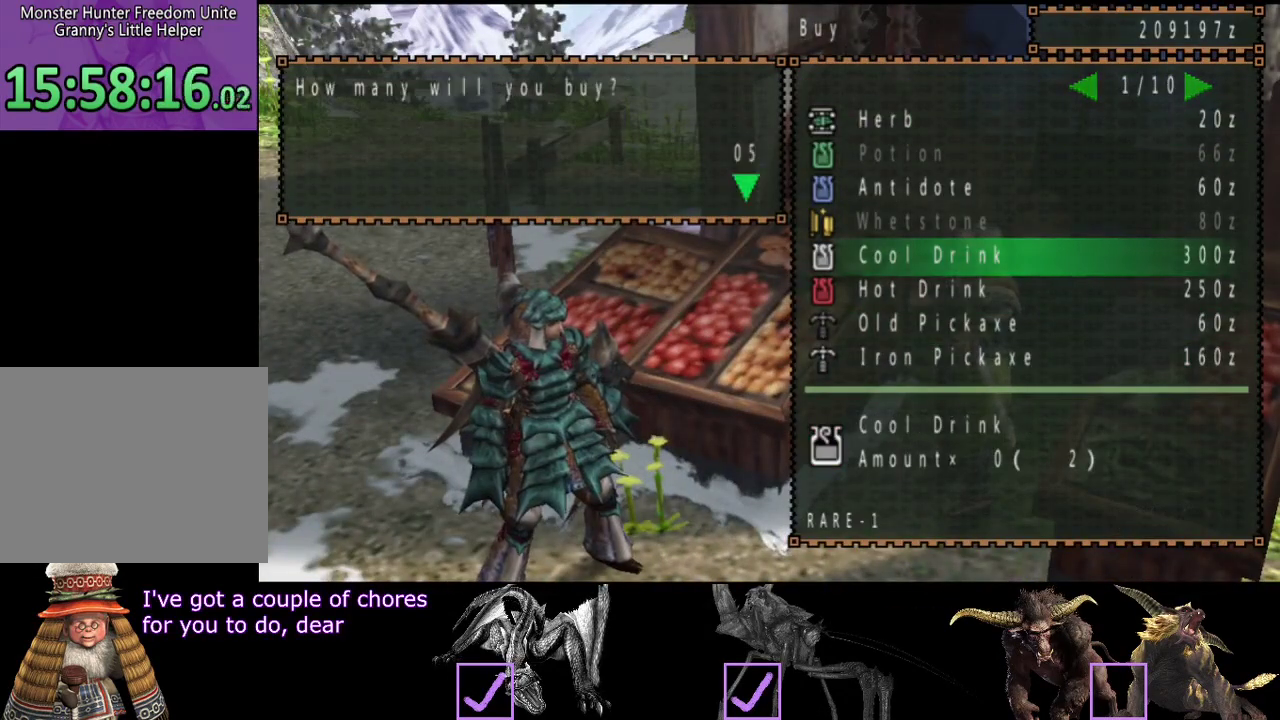
{"buttons": [], "left_stick": "up", "right_stick": "center", "events": [[283, "left_stick", "up"], [350, "CIRCLE", "down"], [417, "CIRCLE", "up"]]}
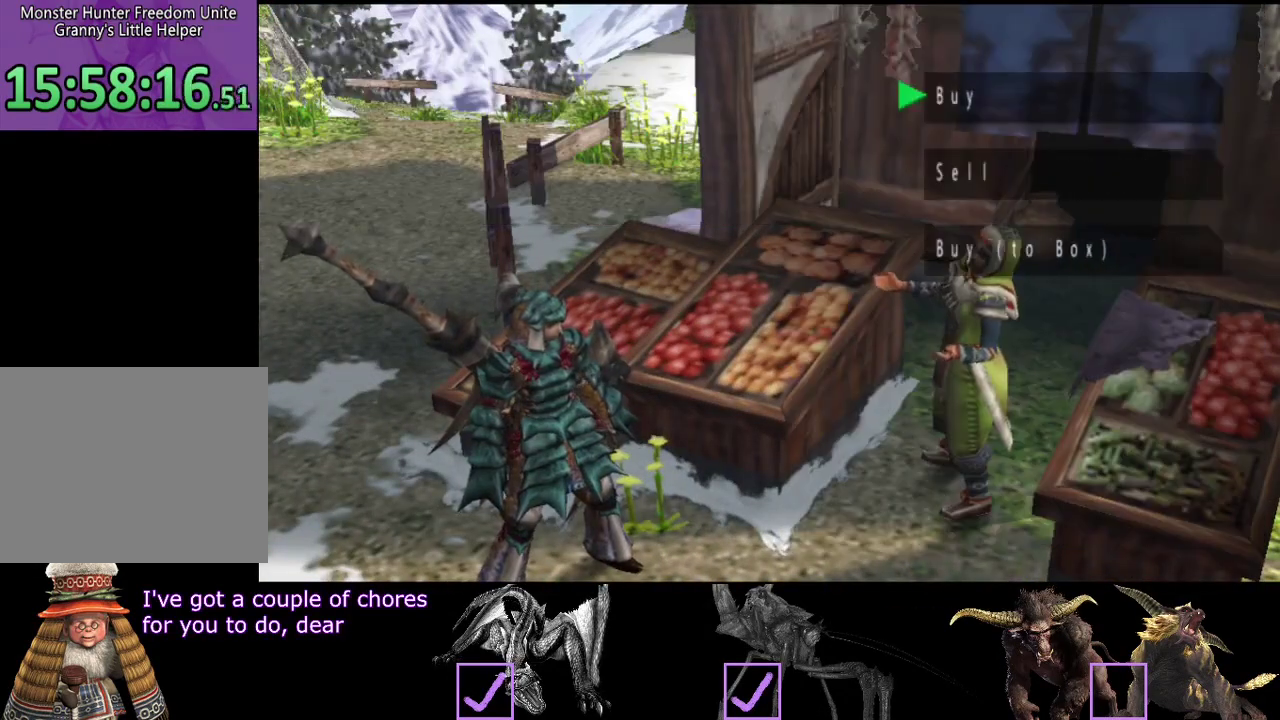
{"buttons": ["CIRCLE"], "left_stick": "up-left", "right_stick": "center", "events": [[50, "CIRCLE", "down"], [117, "CIRCLE", "up"], [150, "left_stick", "up-left"], [417, "CIRCLE", "down"]]}
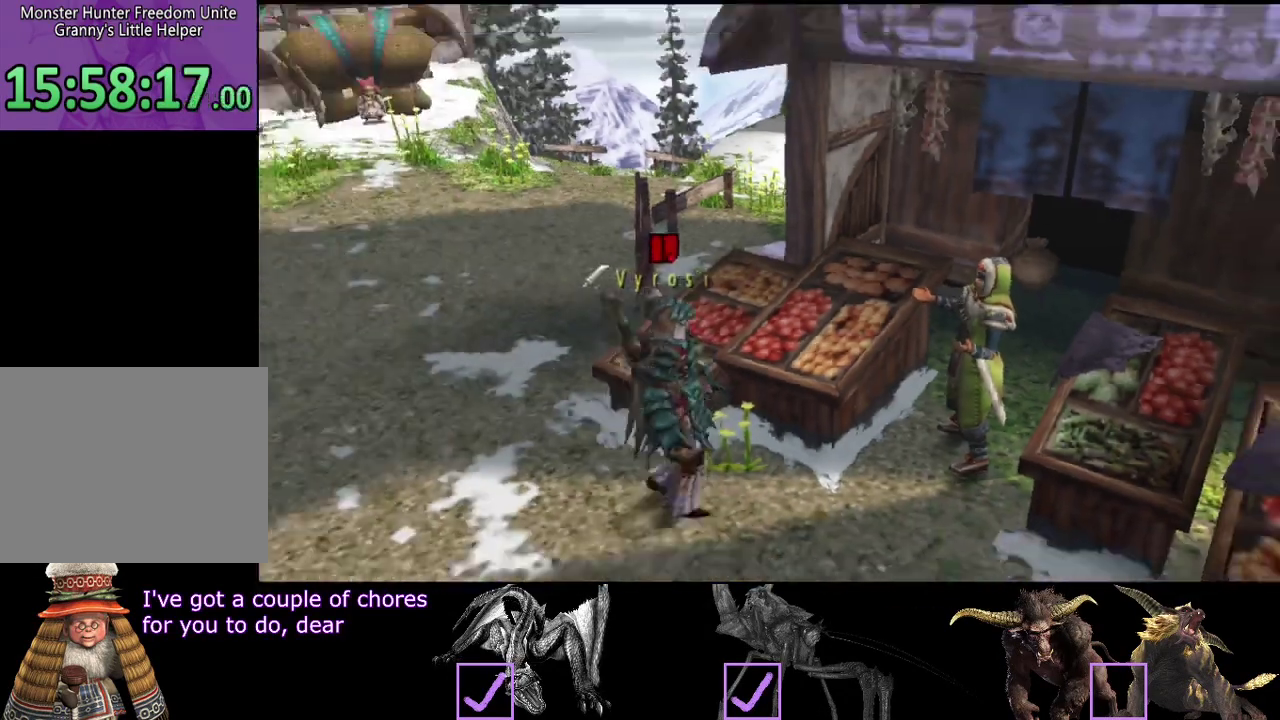
{"buttons": ["R2"], "left_stick": "up", "right_stick": "center", "events": [[17, "CIRCLE", "up"], [17, "R2", "down"], [350, "left_stick", "up"]]}
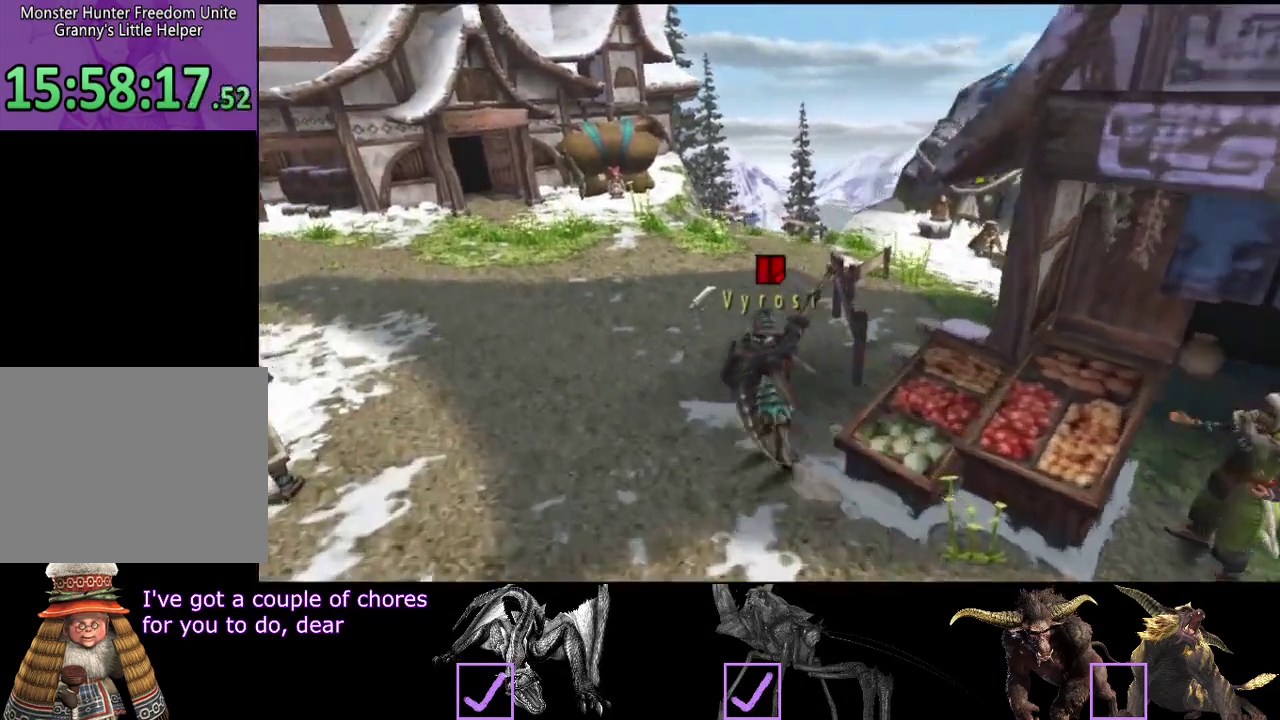
{"buttons": ["R2"], "left_stick": "up", "right_stick": "center", "events": []}
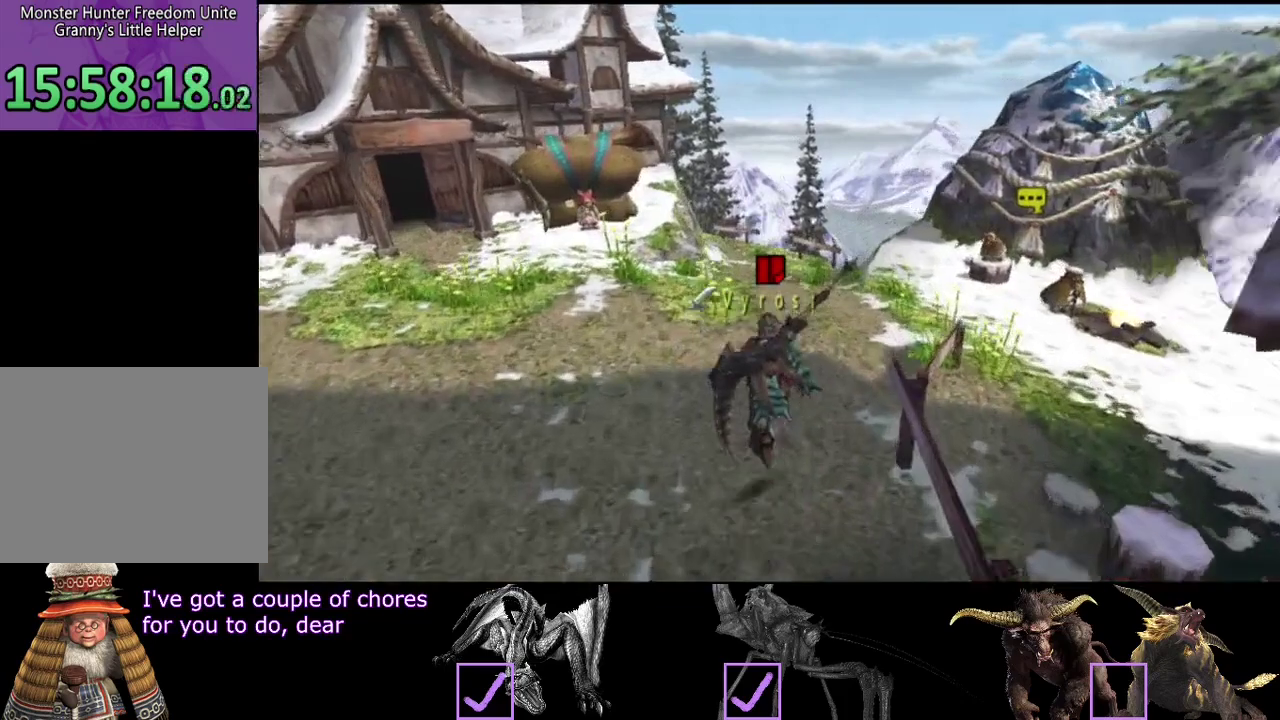
{"buttons": ["R2"], "left_stick": "up", "right_stick": "center", "events": []}
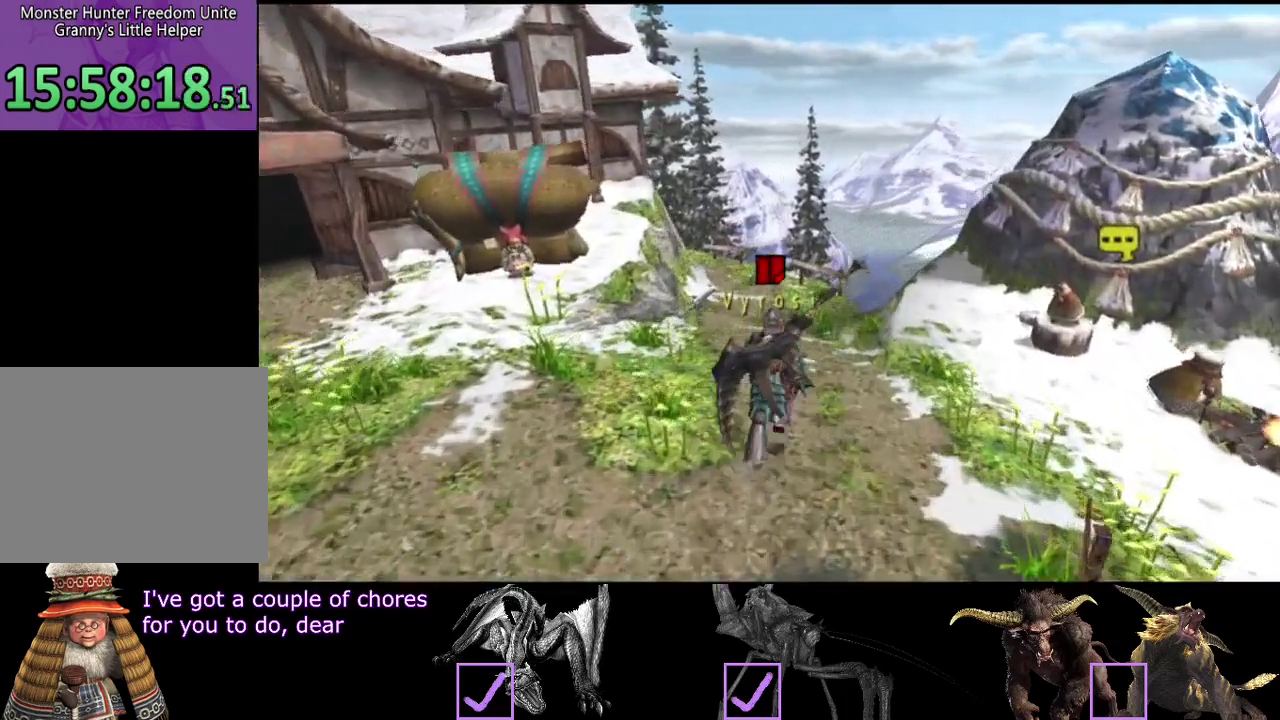
{"buttons": ["SQUARE", "R2"], "left_stick": "up", "right_stick": "center", "events": [[483, "SQUARE", "down"]]}
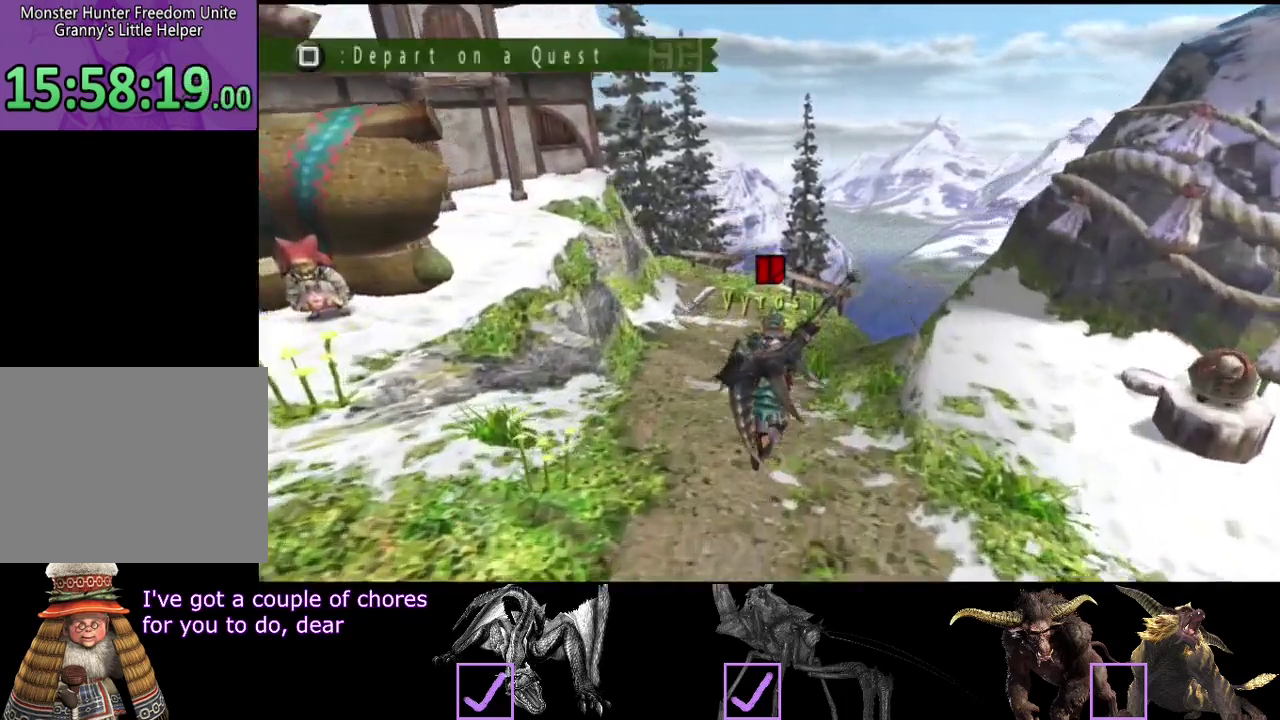
{"buttons": [], "left_stick": "up", "right_stick": "center", "events": [[50, "SQUARE", "up"], [250, "R2", "up"]]}
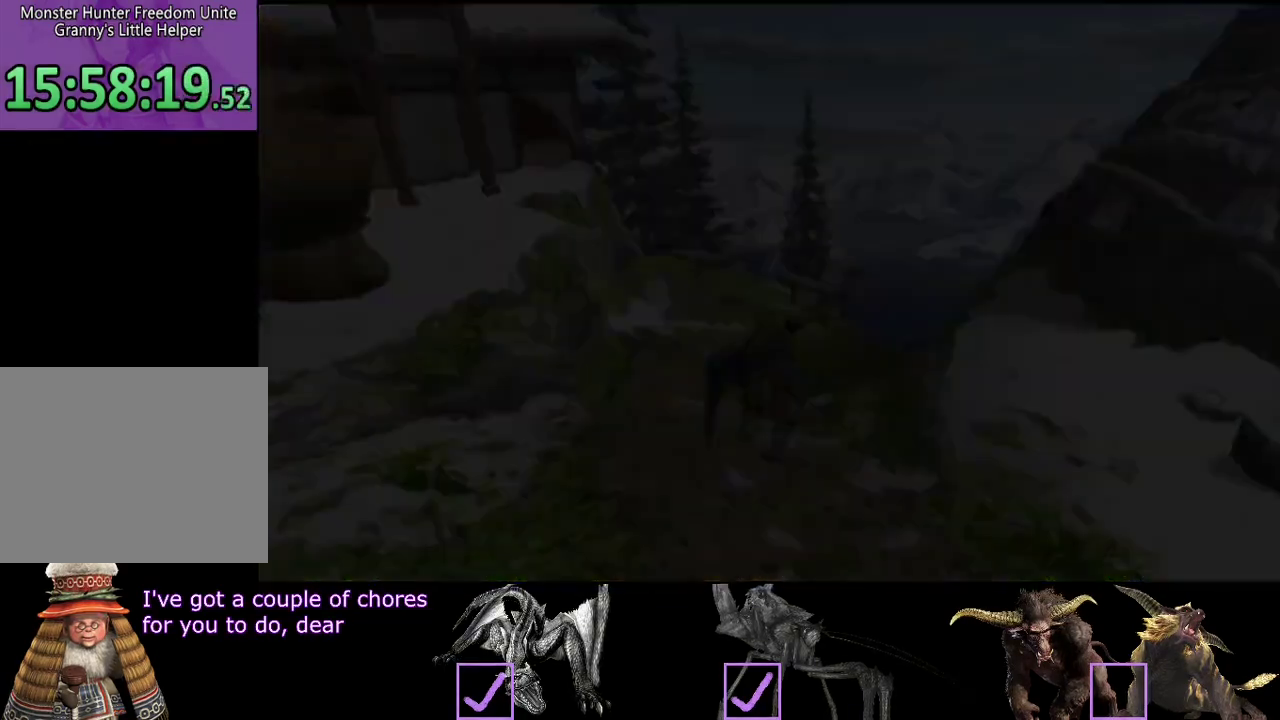
{"buttons": [], "left_stick": "center", "right_stick": "center", "events": [[17, "left_stick", "center"]]}
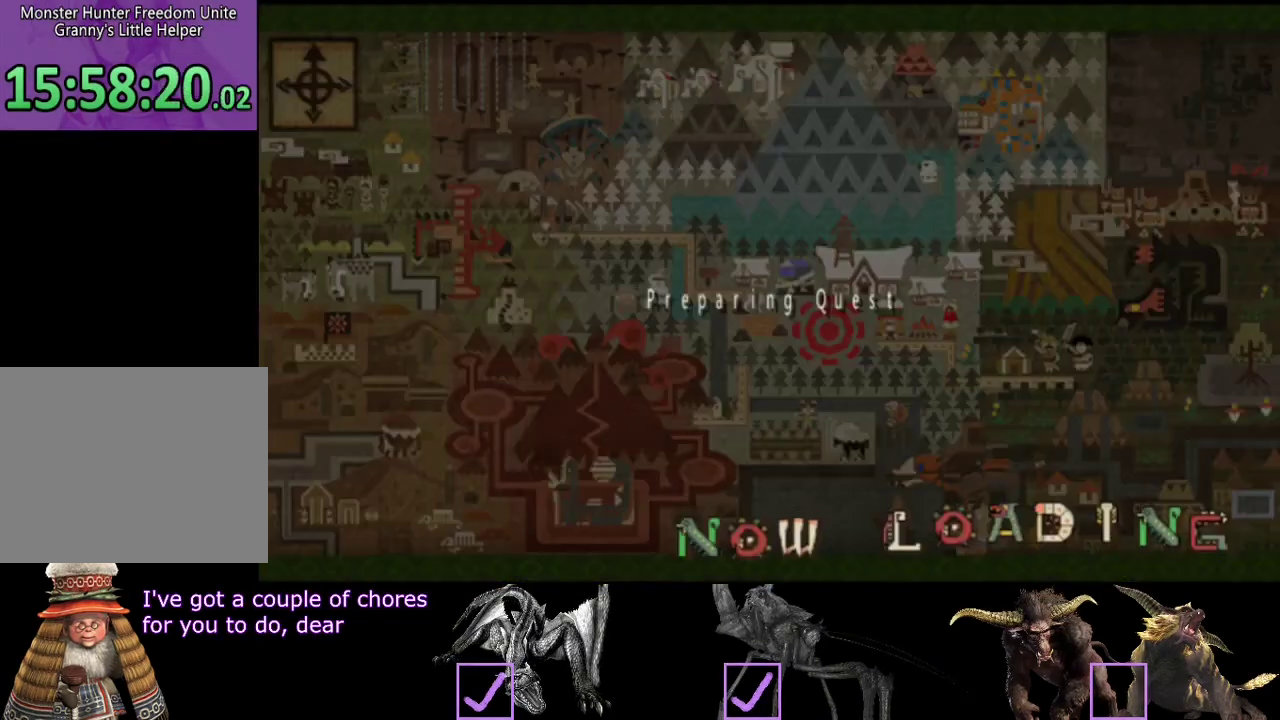
{"buttons": [], "left_stick": "center", "right_stick": "center", "events": []}
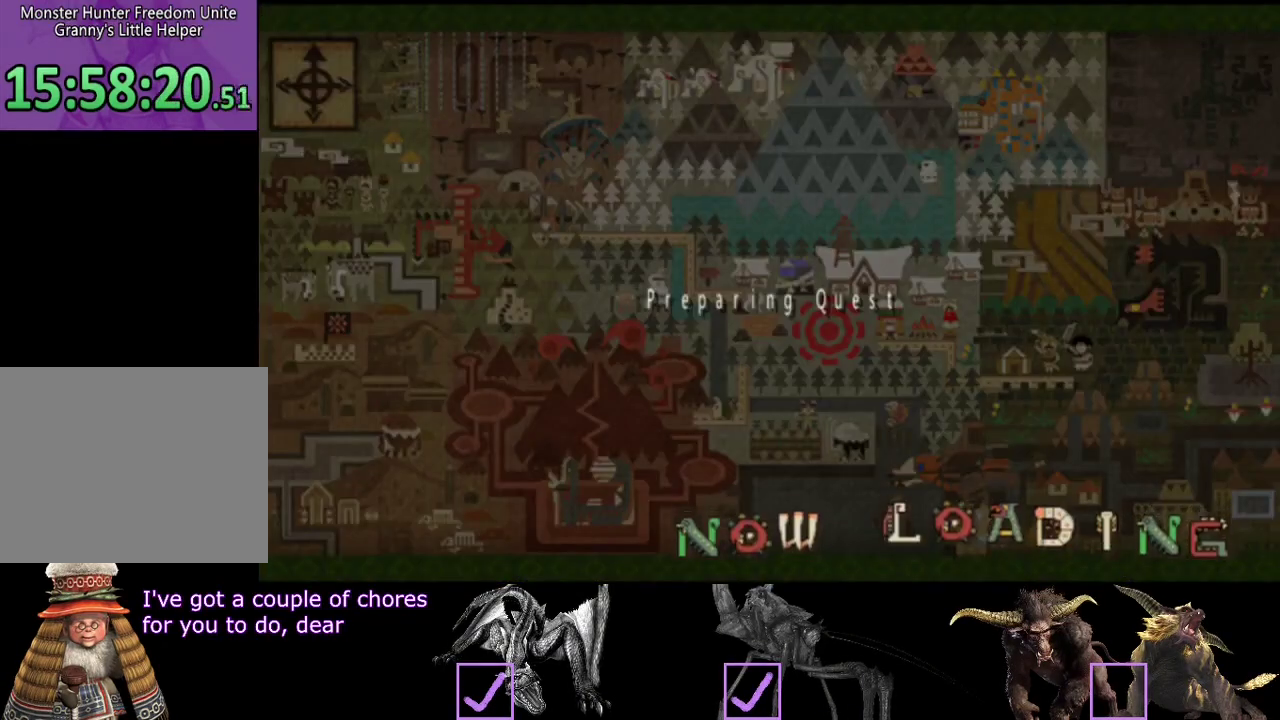
{"buttons": [], "left_stick": "center", "right_stick": "center", "events": []}
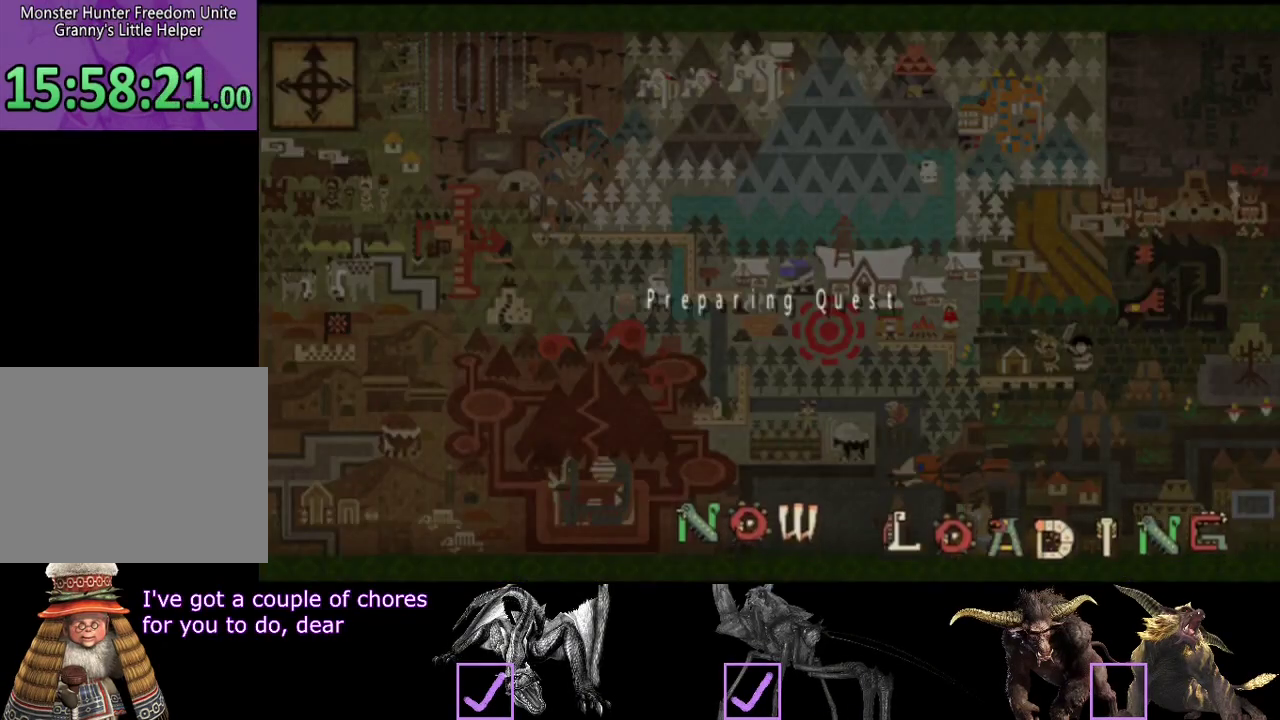
{"buttons": [], "left_stick": "center", "right_stick": "center", "events": []}
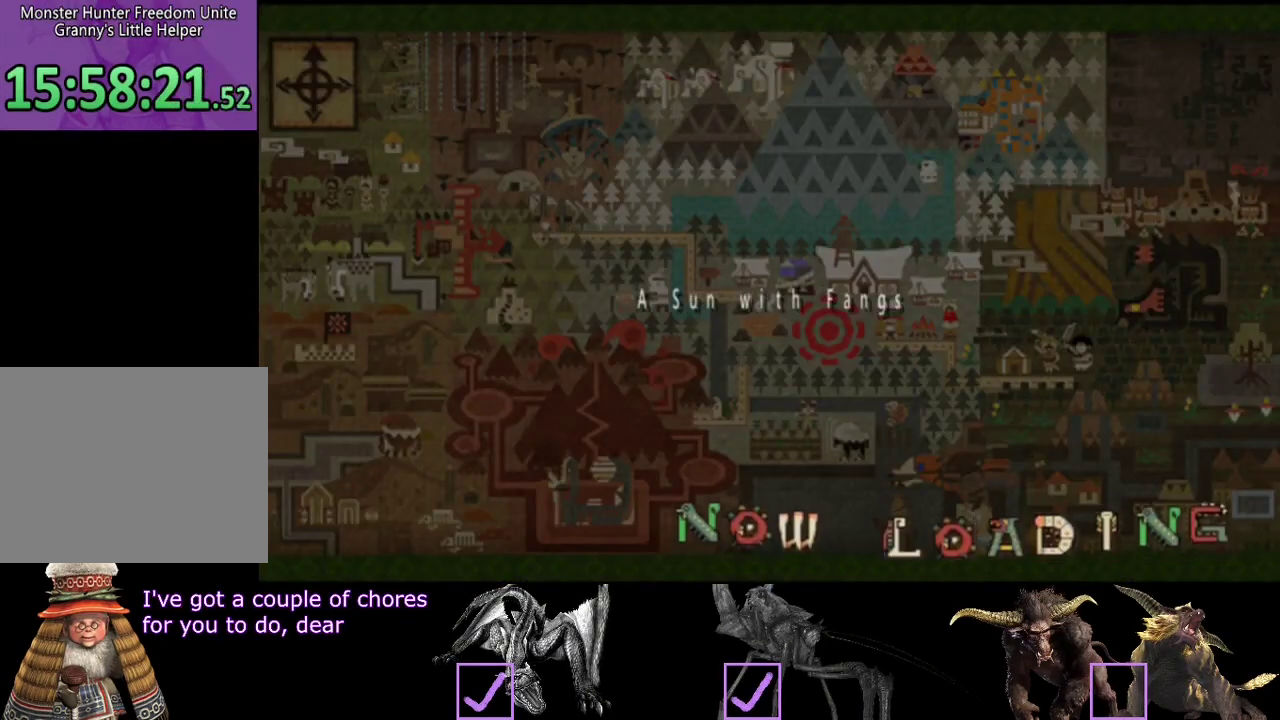
{"buttons": [], "left_stick": "center", "right_stick": "center", "events": []}
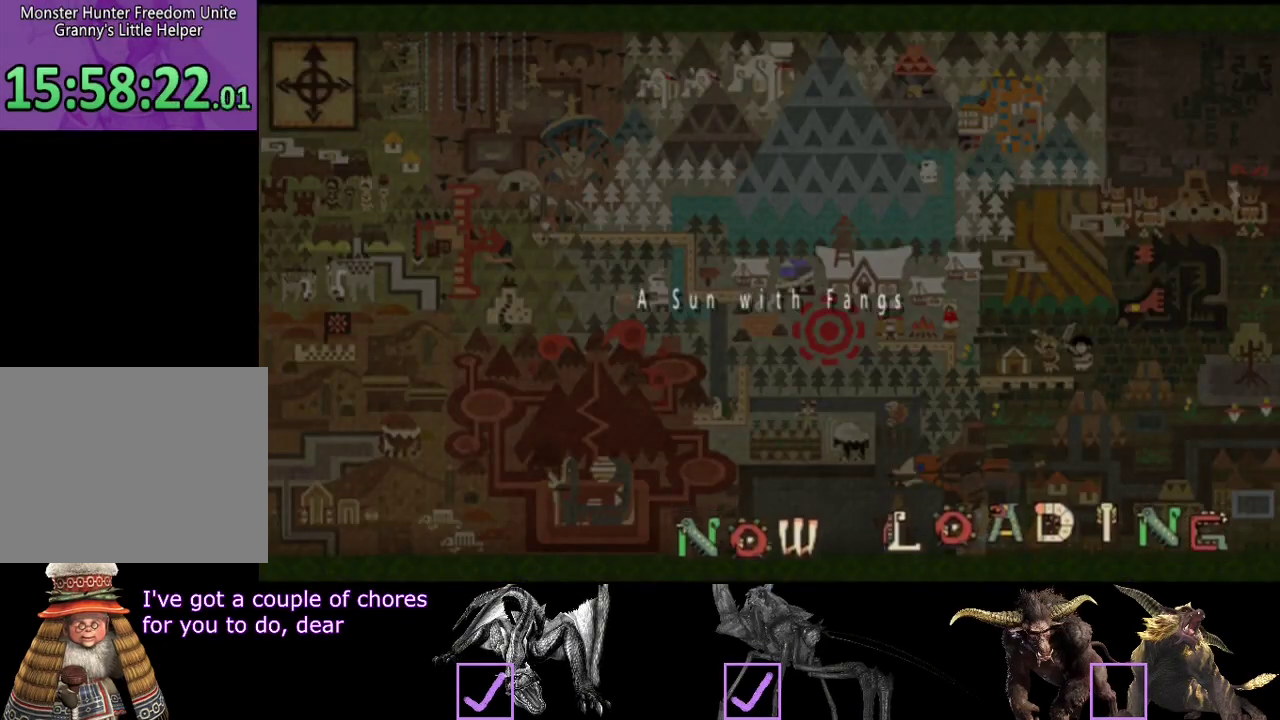
{"buttons": [], "left_stick": "center", "right_stick": "center", "events": []}
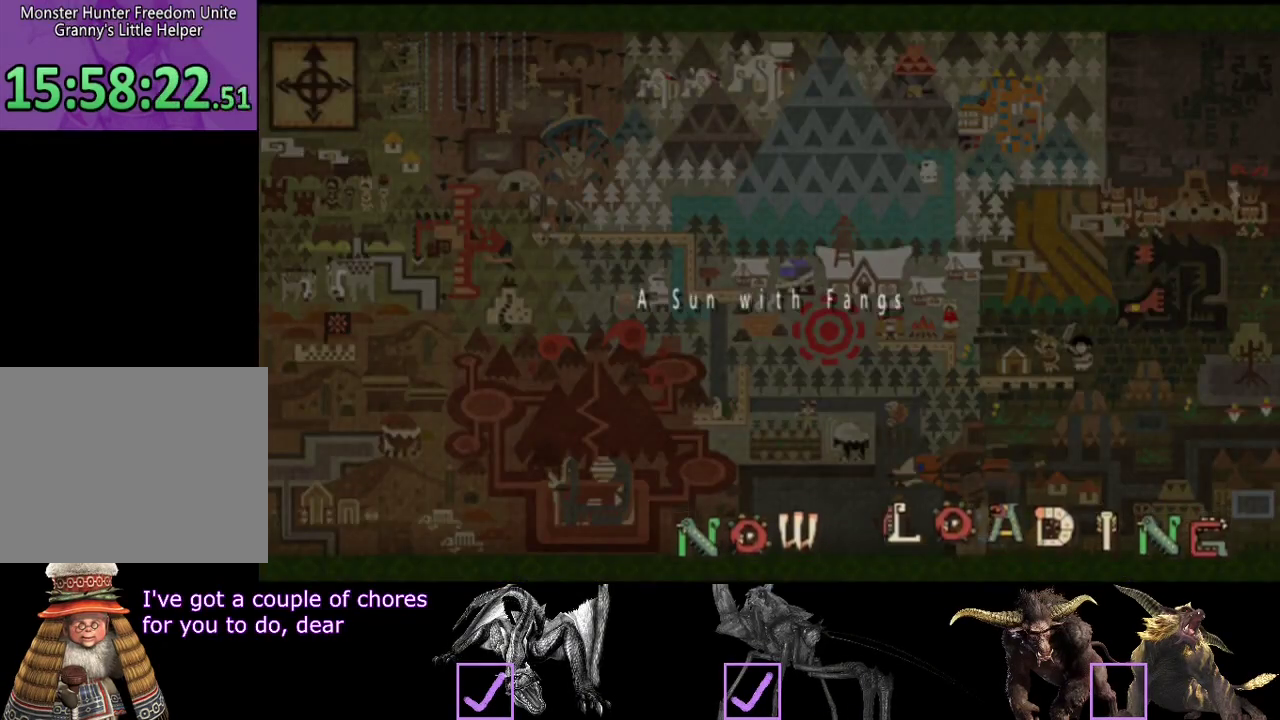
{"buttons": [], "left_stick": "center", "right_stick": "center", "events": []}
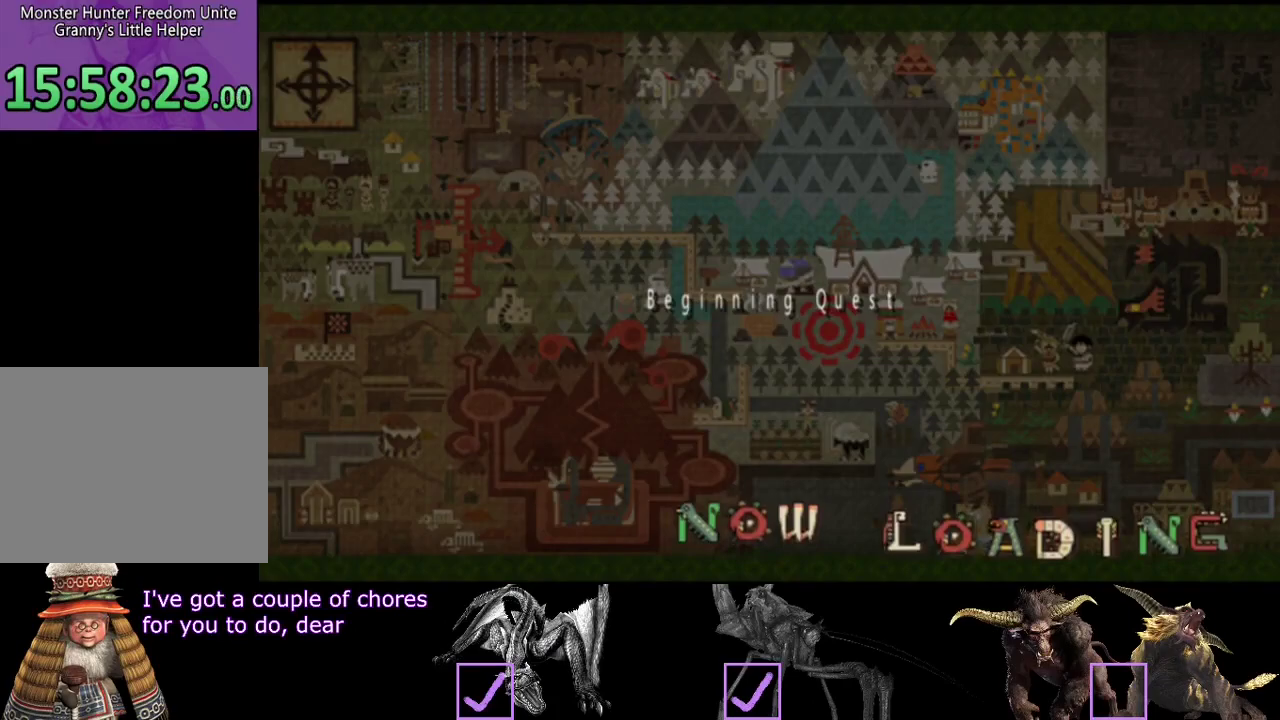
{"buttons": [], "left_stick": "center", "right_stick": "right", "events": [[483, "right_stick", "right"]]}
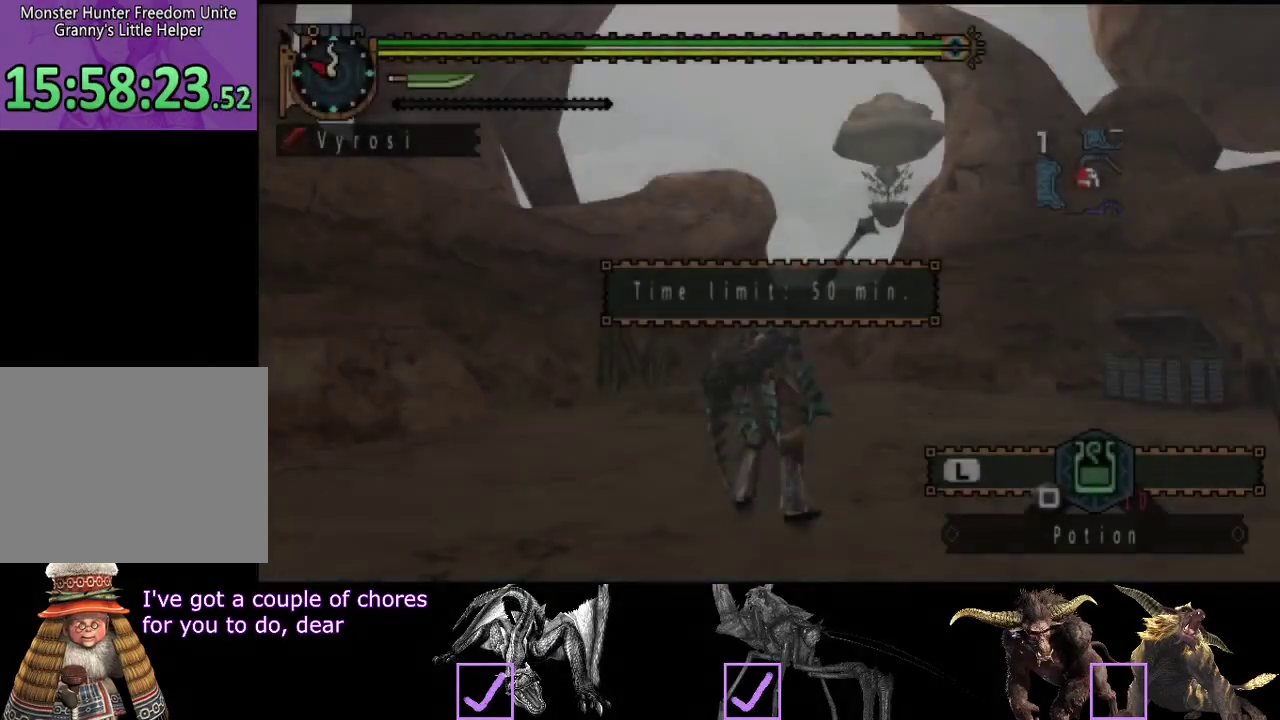
{"buttons": ["R2"], "left_stick": "up-left", "right_stick": "right", "events": [[17, "left_stick", "up"], [50, "R2", "down"], [250, "right_stick", "down-right"], [450, "left_stick", "up-left"], [450, "right_stick", "right"]]}
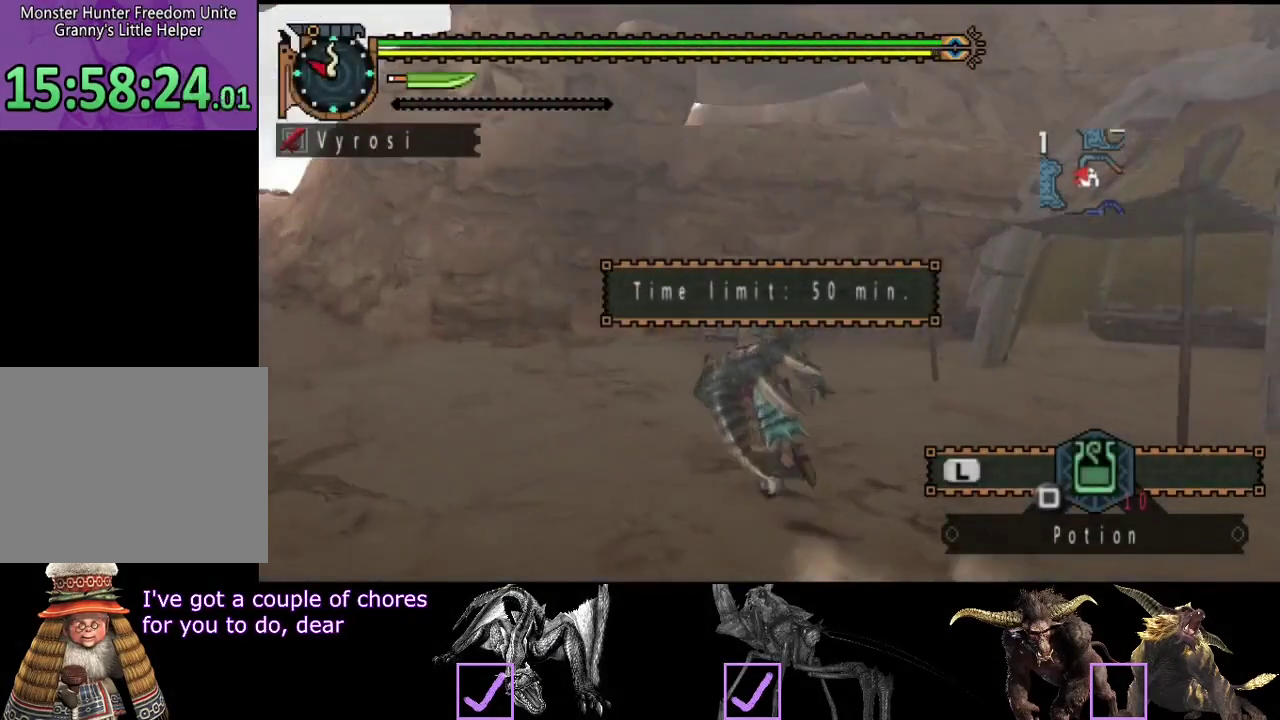
{"buttons": ["R2"], "left_stick": "up-left", "right_stick": "center", "events": [[117, "right_stick", "center"]]}
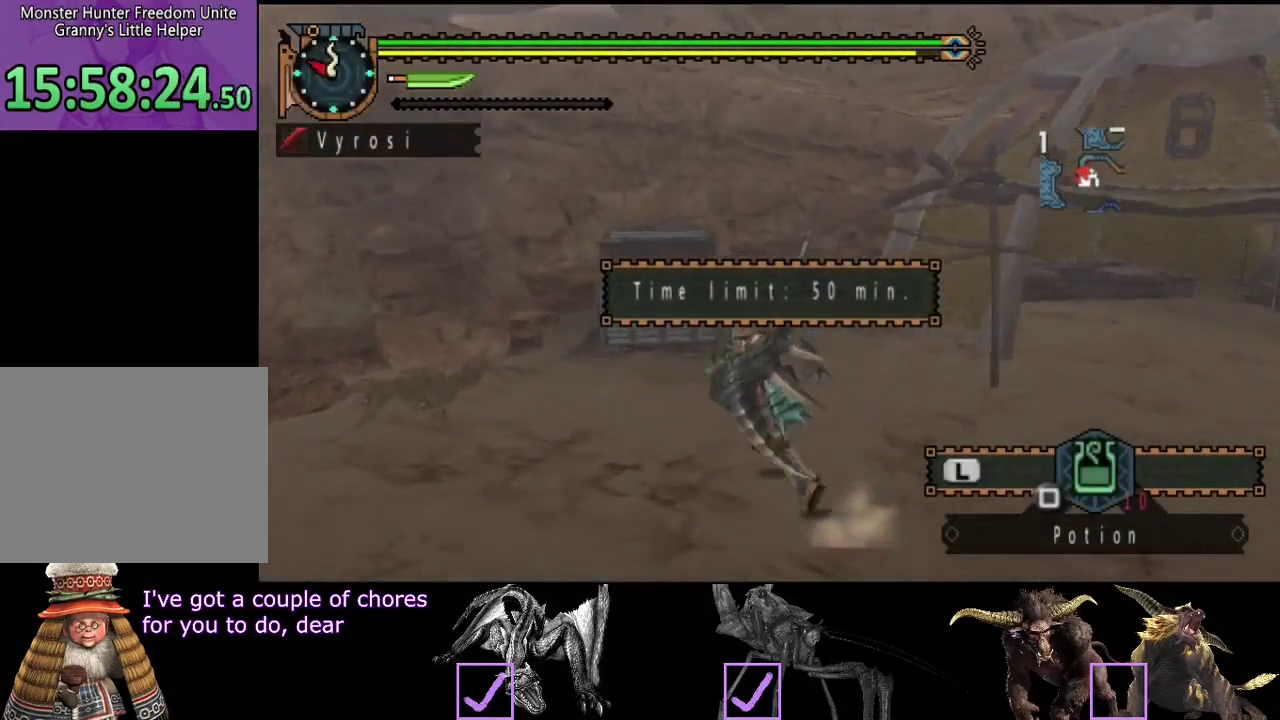
{"buttons": ["CIRCLE", "R2"], "left_stick": "down", "right_stick": "center", "events": [[433, "left_stick", "down-right"], [500, "CIRCLE", "down"], [500, "left_stick", "down"]]}
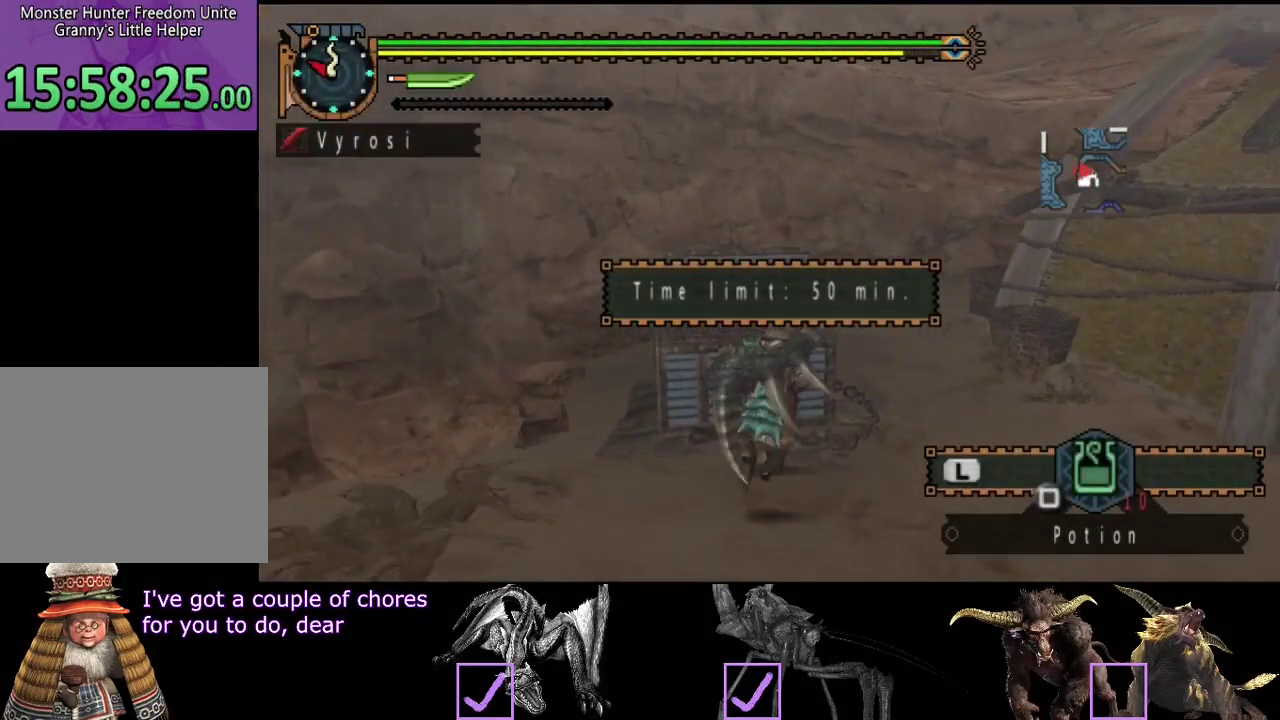
{"buttons": [], "left_stick": "center", "right_stick": "center", "events": [[67, "R2", "up"], [167, "CIRCLE", "up"], [233, "left_stick", "center"]]}
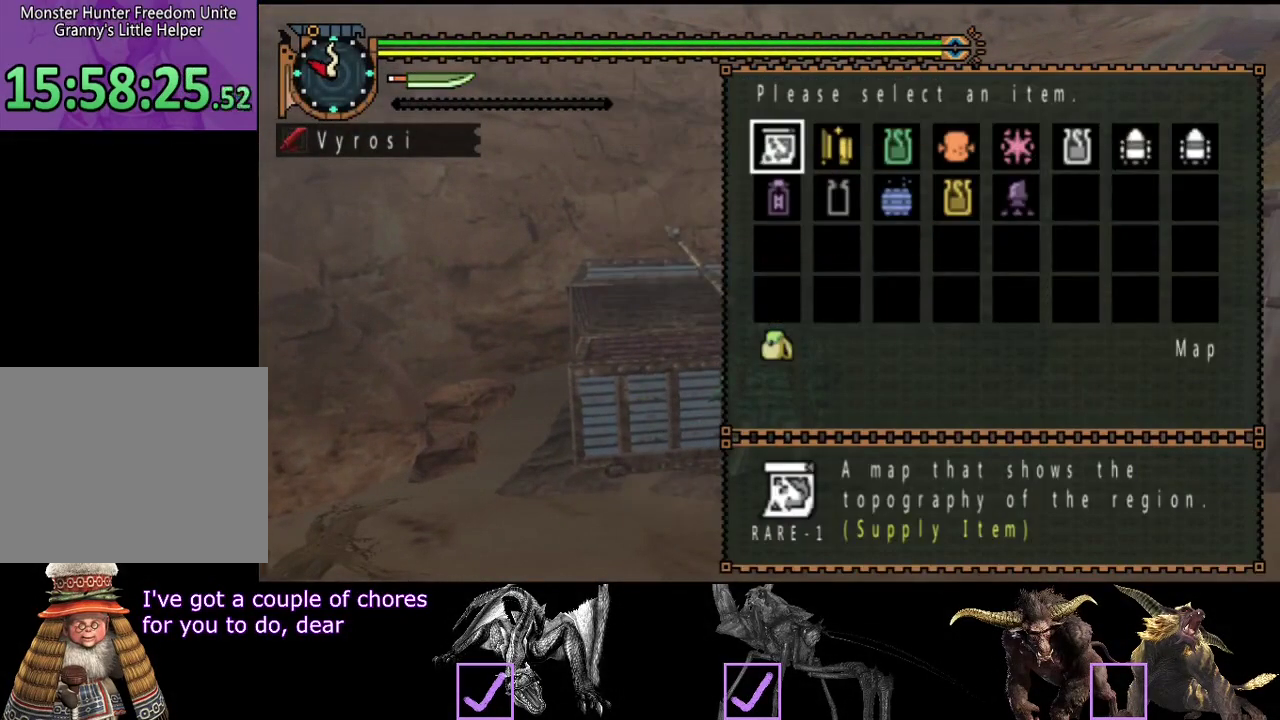
{"buttons": [], "left_stick": "center", "right_stick": "center", "events": [[100, "DPAD_RIGHT", "down"], [200, "DPAD_DOWN", "down"], [200, "DPAD_RIGHT", "up"], [300, "DPAD_DOWN", "up"], [300, "DPAD_RIGHT", "down"], [400, "DPAD_RIGHT", "up"]]}
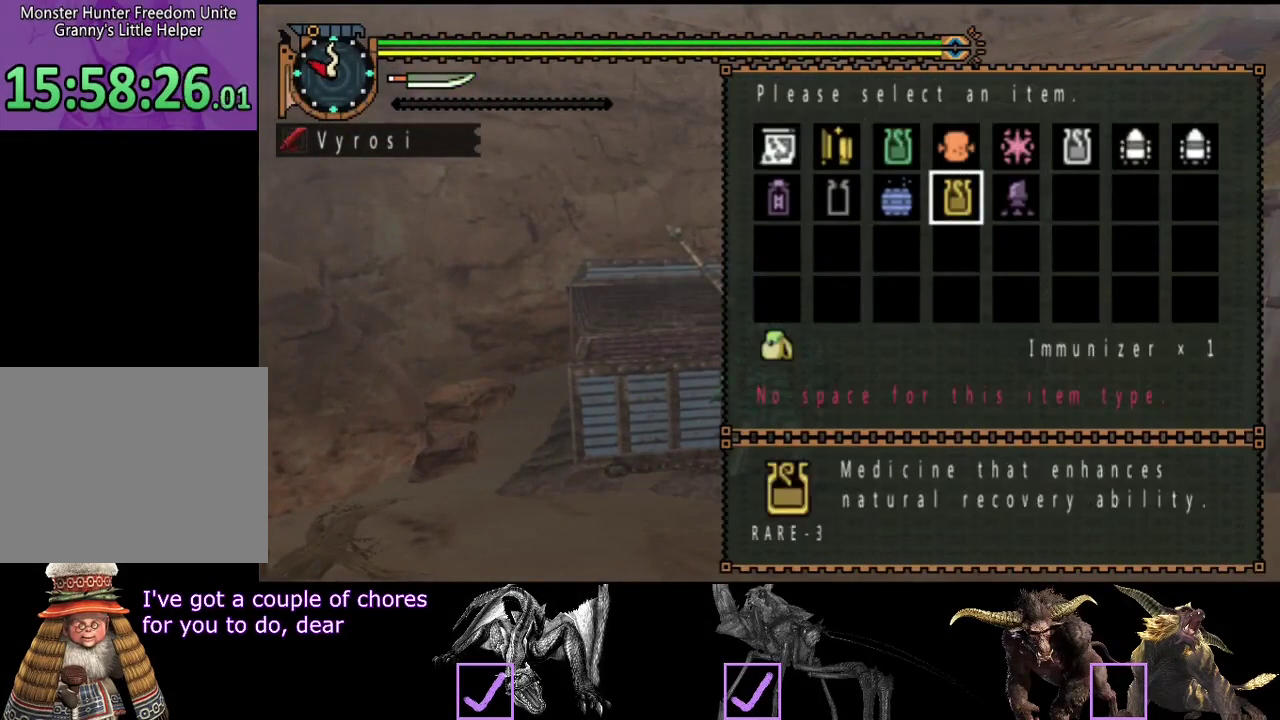
{"buttons": [], "left_stick": "center", "right_stick": "center", "events": [[17, "DPAD_RIGHT", "down"], [83, "DPAD_RIGHT", "up"]]}
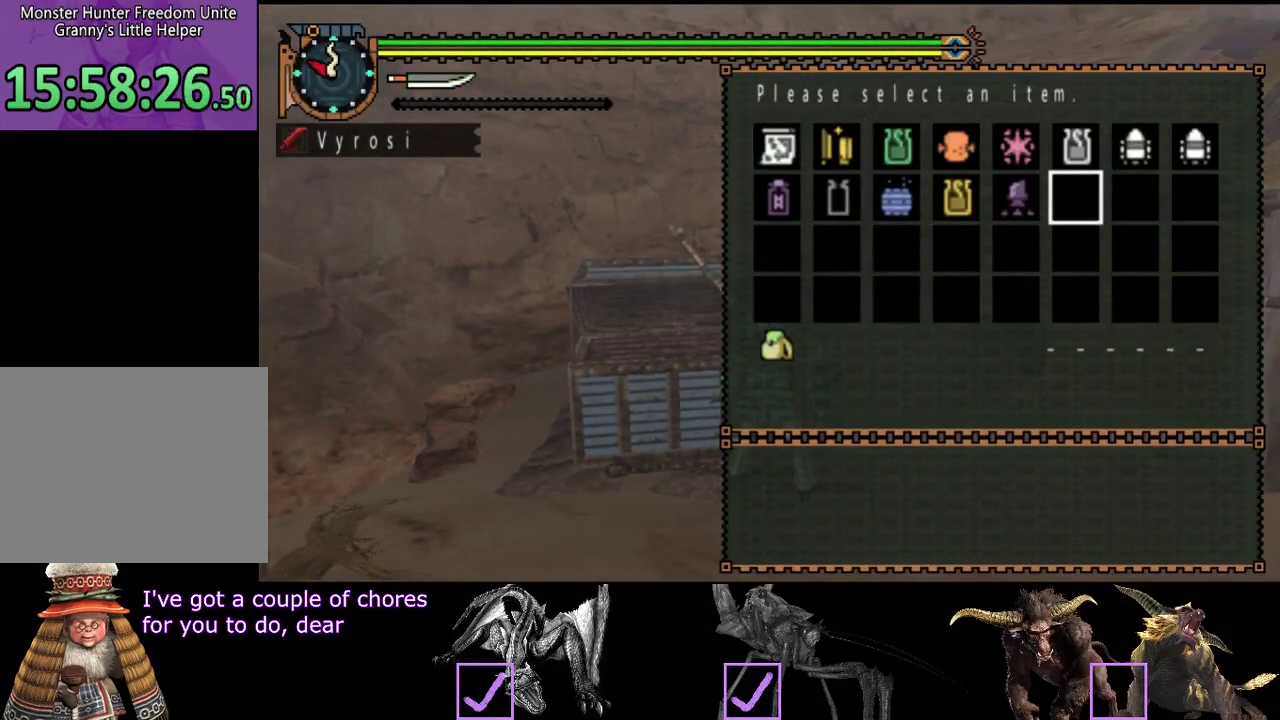
{"buttons": [], "left_stick": "center", "right_stick": "center", "events": [[83, "DPAD_LEFT", "down"], [150, "DPAD_LEFT", "up"]]}
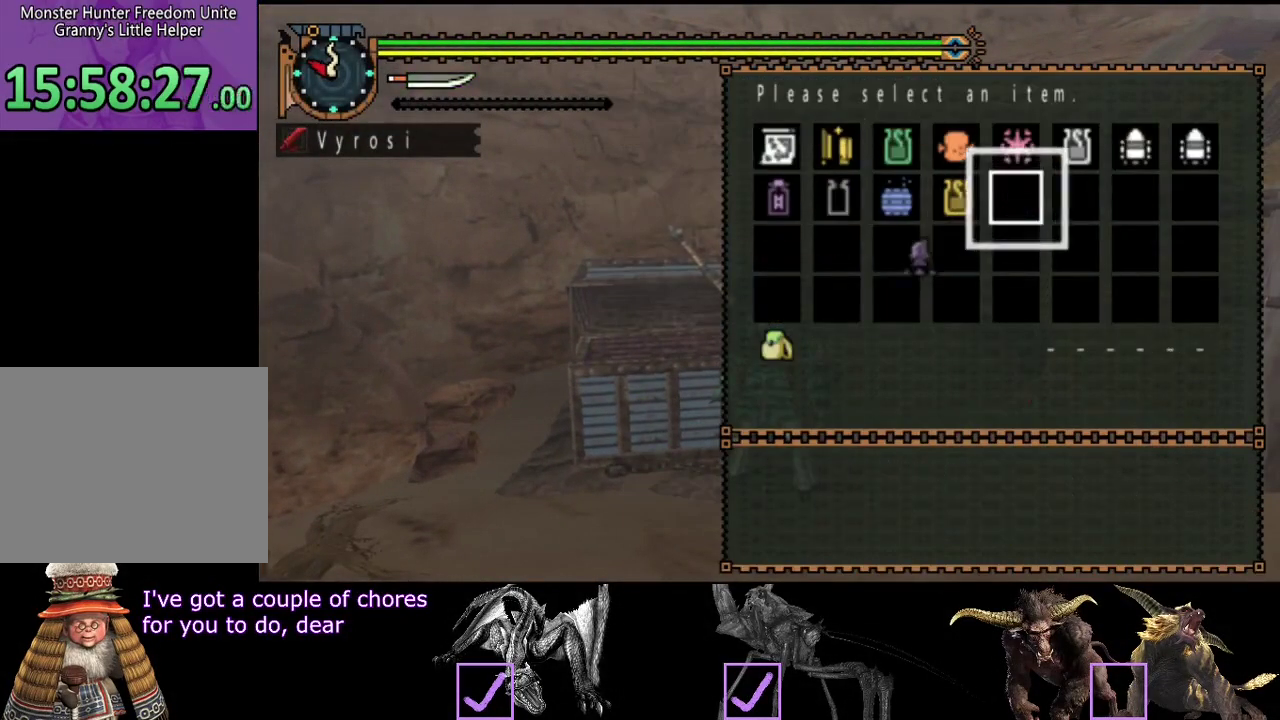
{"buttons": [], "left_stick": "center", "right_stick": "center", "events": []}
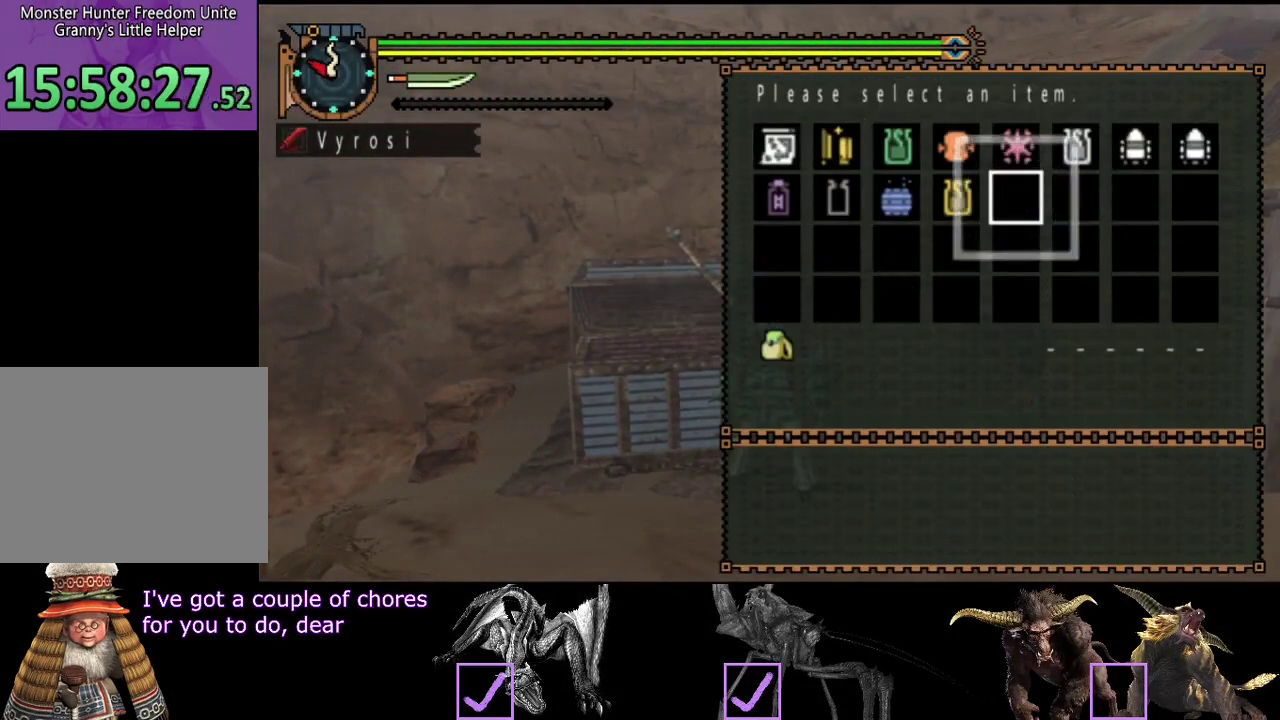
{"buttons": ["DPAD_UP"], "left_stick": "center", "right_stick": "center", "events": [[467, "DPAD_UP", "down"]]}